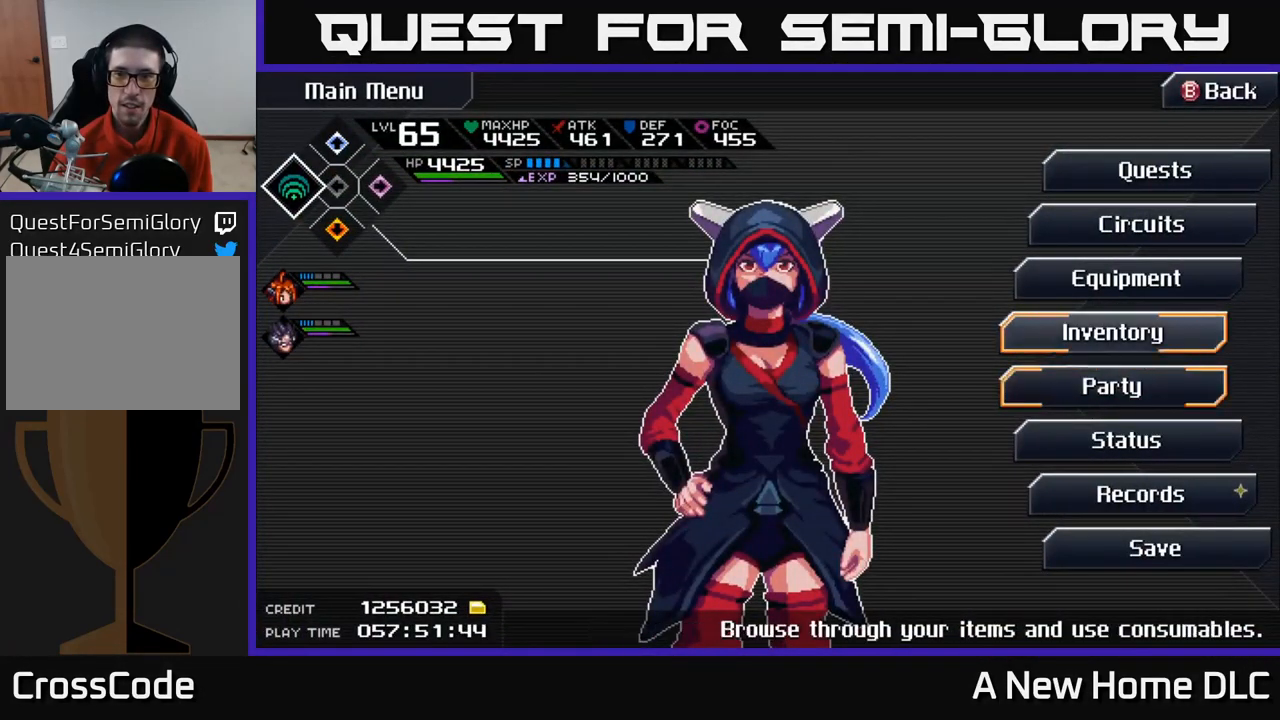
Gameplay with a controller (Xbox layout); each line is a JSON object with the inputs held at the frame after it. "events" lists button and stick changes between this image and that frame as [ms after this image, input, new state], when the widget could be followed in between.
{"buttons": [], "left_stick": "center", "right_stick": "center", "events": [[34, "DPAD_UP", "up"], [184, "A", "down"], [284, "A", "up"]]}
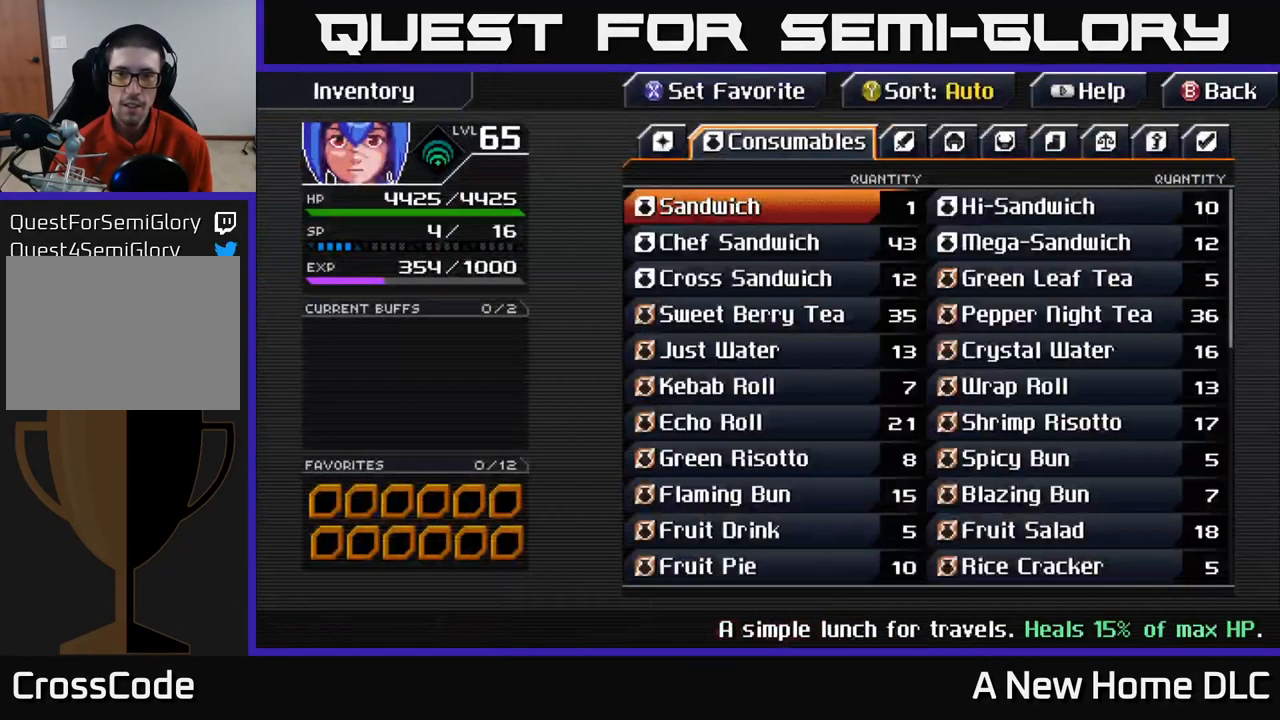
{"buttons": ["B"], "left_stick": "center", "right_stick": "center", "events": [[467, "B", "down"]]}
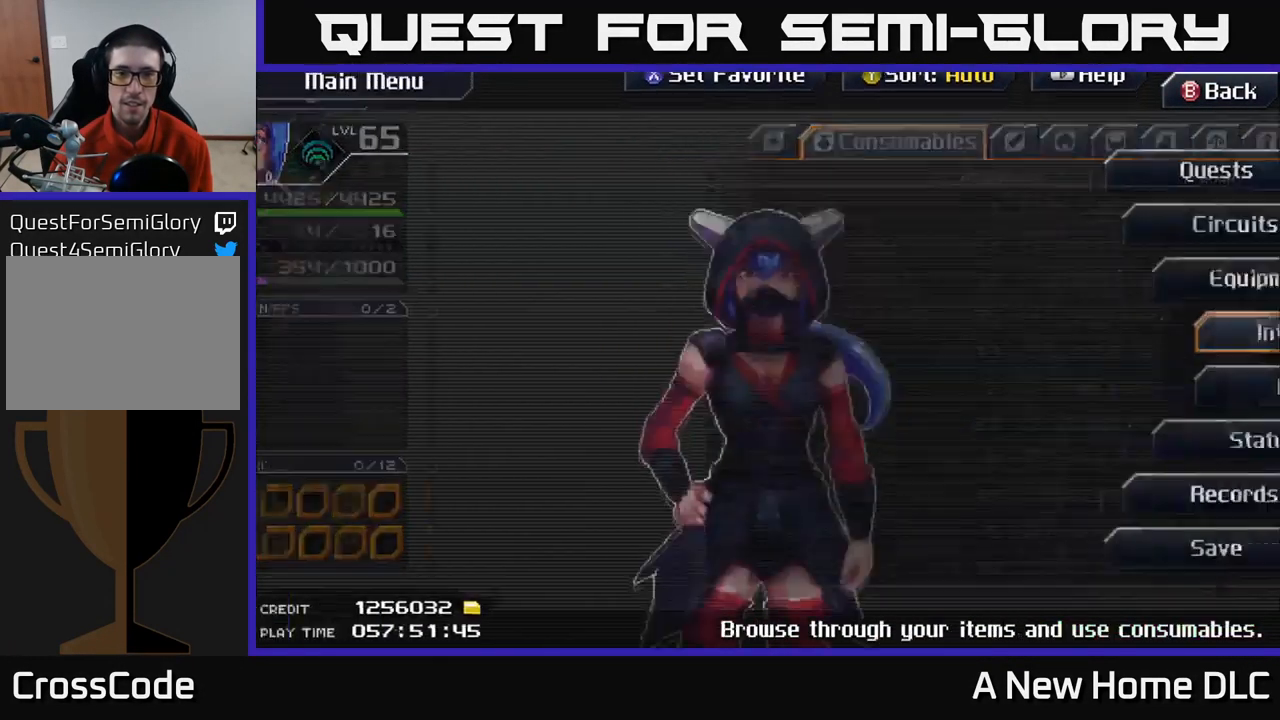
{"buttons": [], "left_stick": "center", "right_stick": "center", "events": [[84, "B", "up"]]}
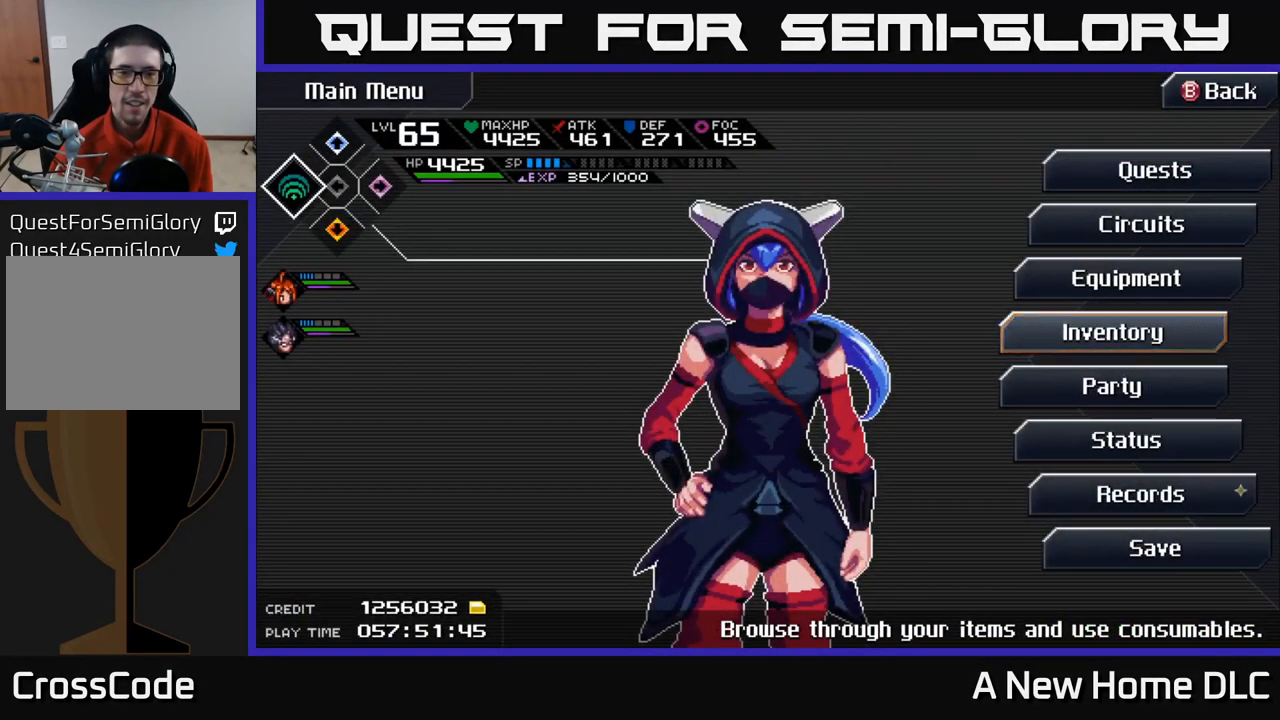
{"buttons": [], "left_stick": "center", "right_stick": "center", "events": []}
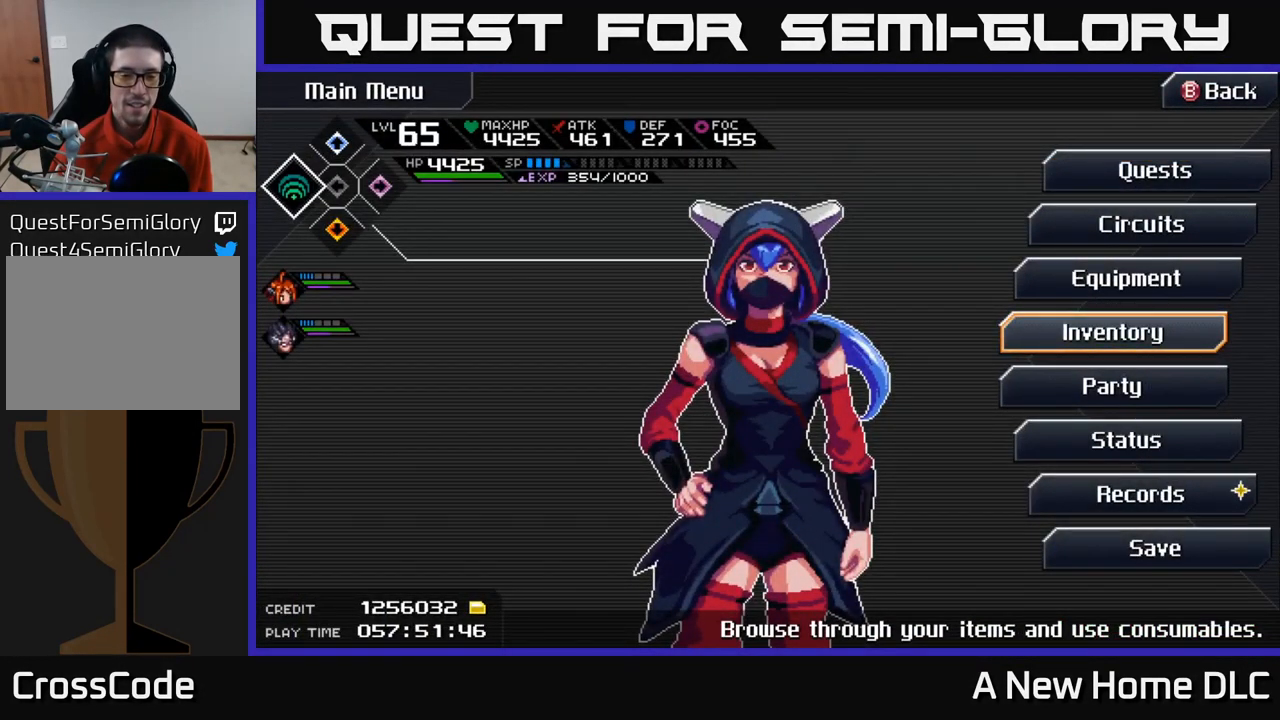
{"buttons": [], "left_stick": "center", "right_stick": "center", "events": []}
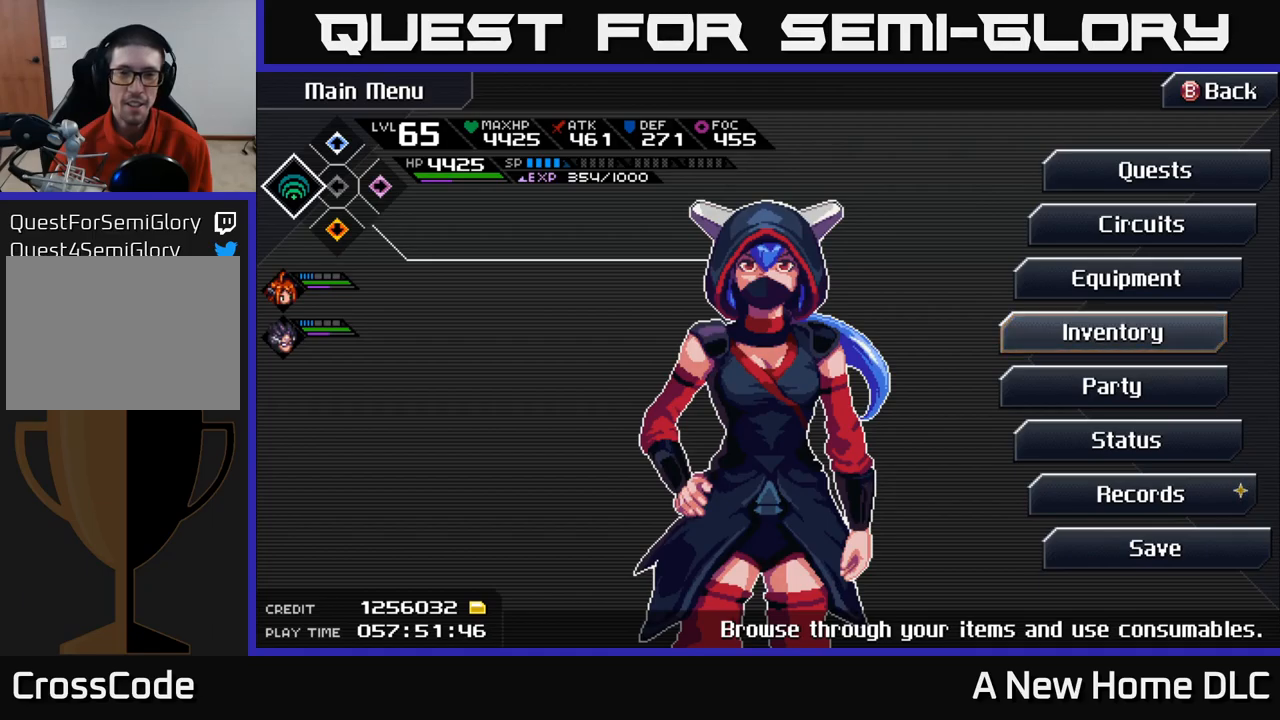
{"buttons": [], "left_stick": "center", "right_stick": "center", "events": []}
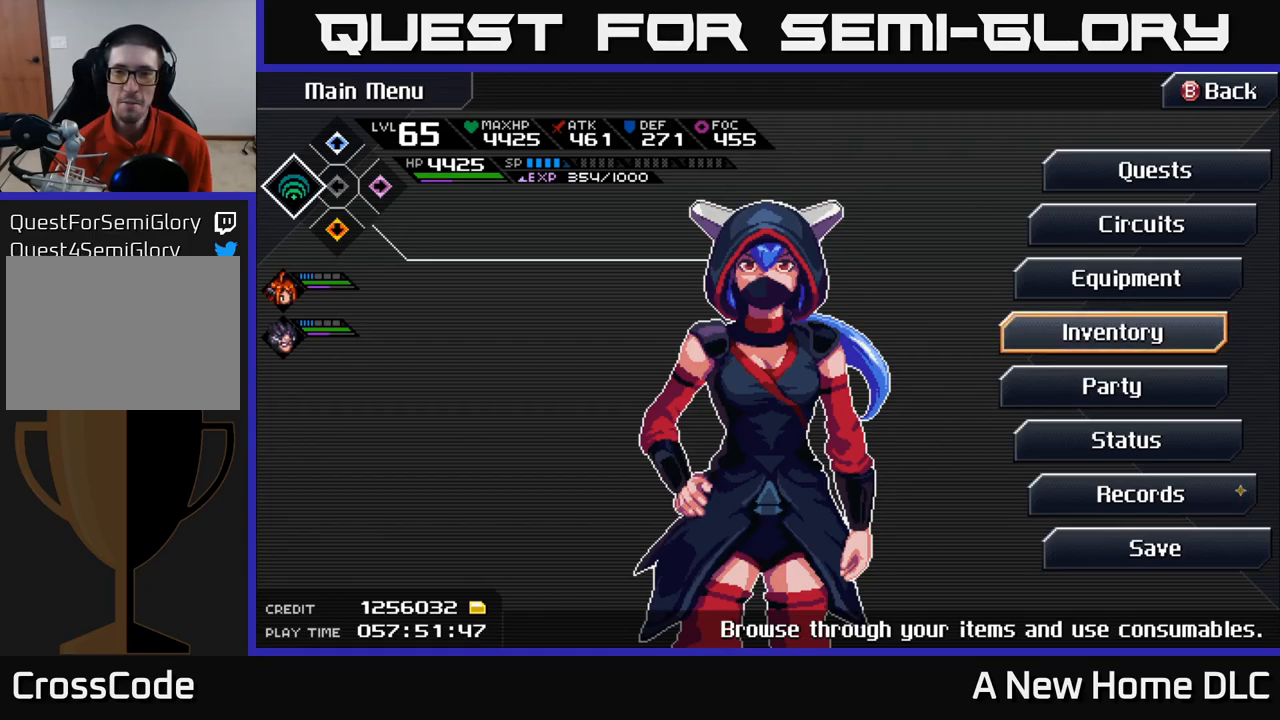
{"buttons": [], "left_stick": "center", "right_stick": "center", "events": []}
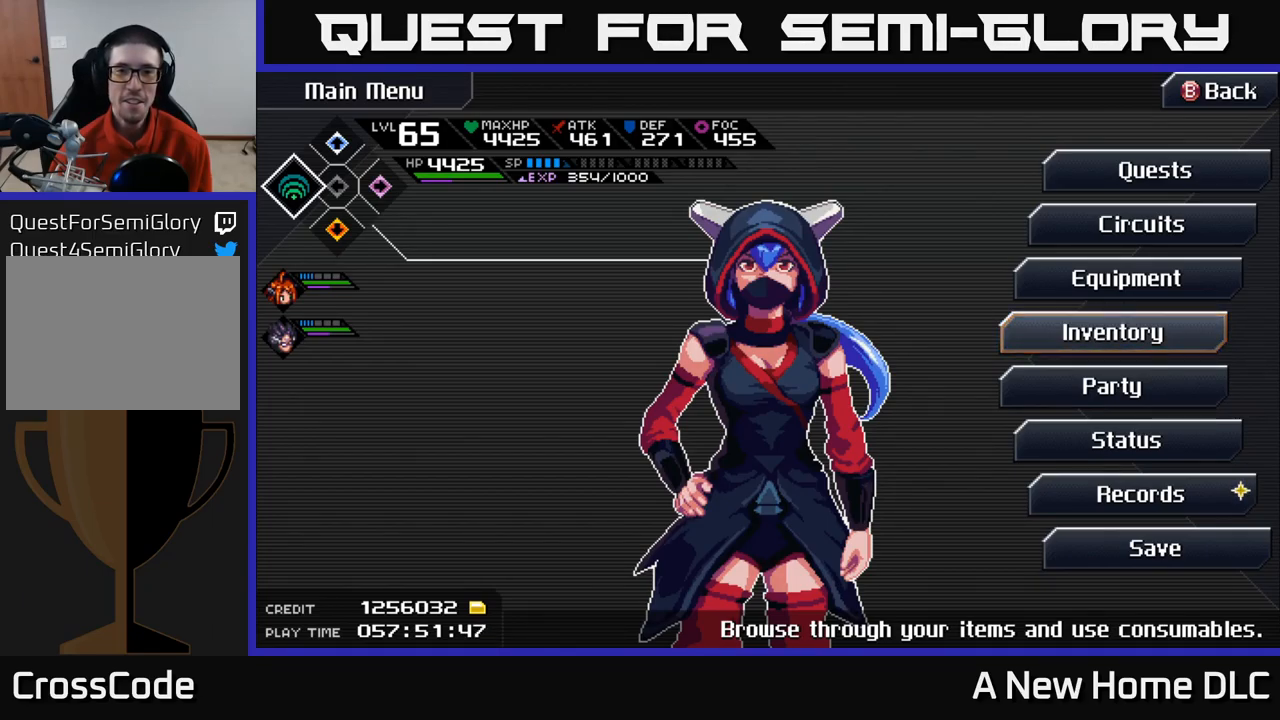
{"buttons": [], "left_stick": "center", "right_stick": "center", "events": []}
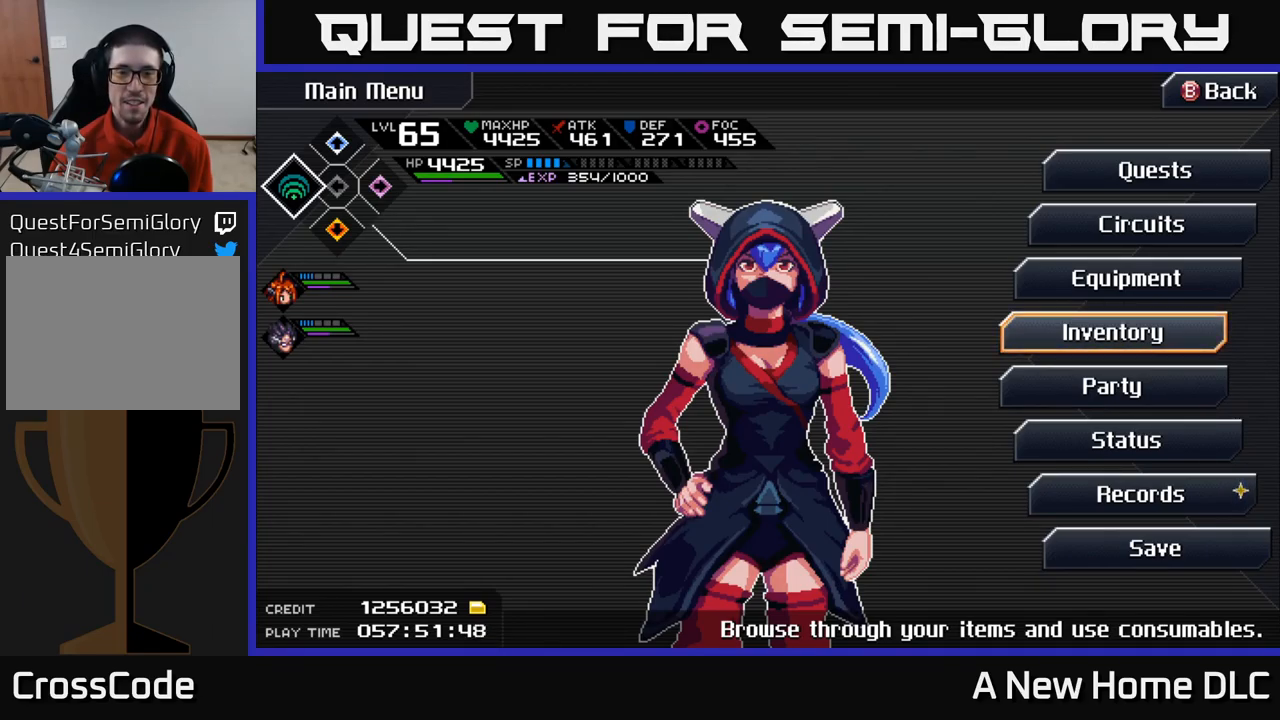
{"buttons": [], "left_stick": "center", "right_stick": "center", "events": []}
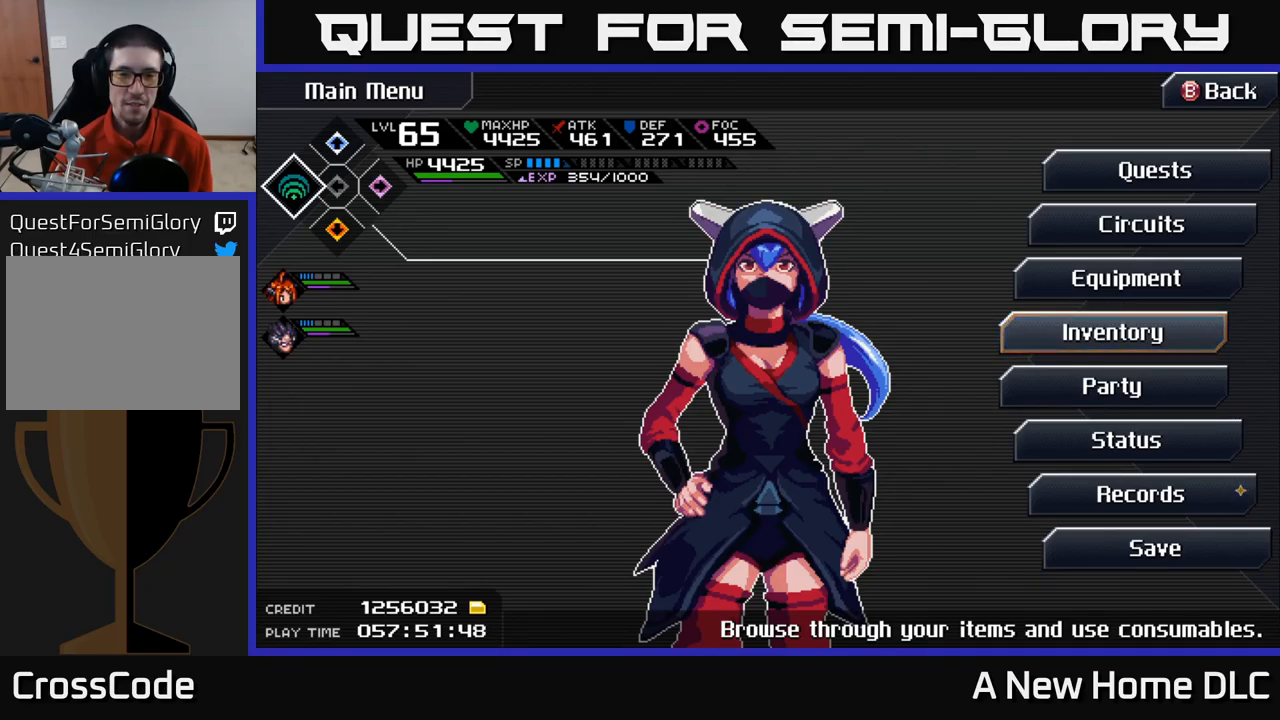
{"buttons": [], "left_stick": "center", "right_stick": "center", "events": []}
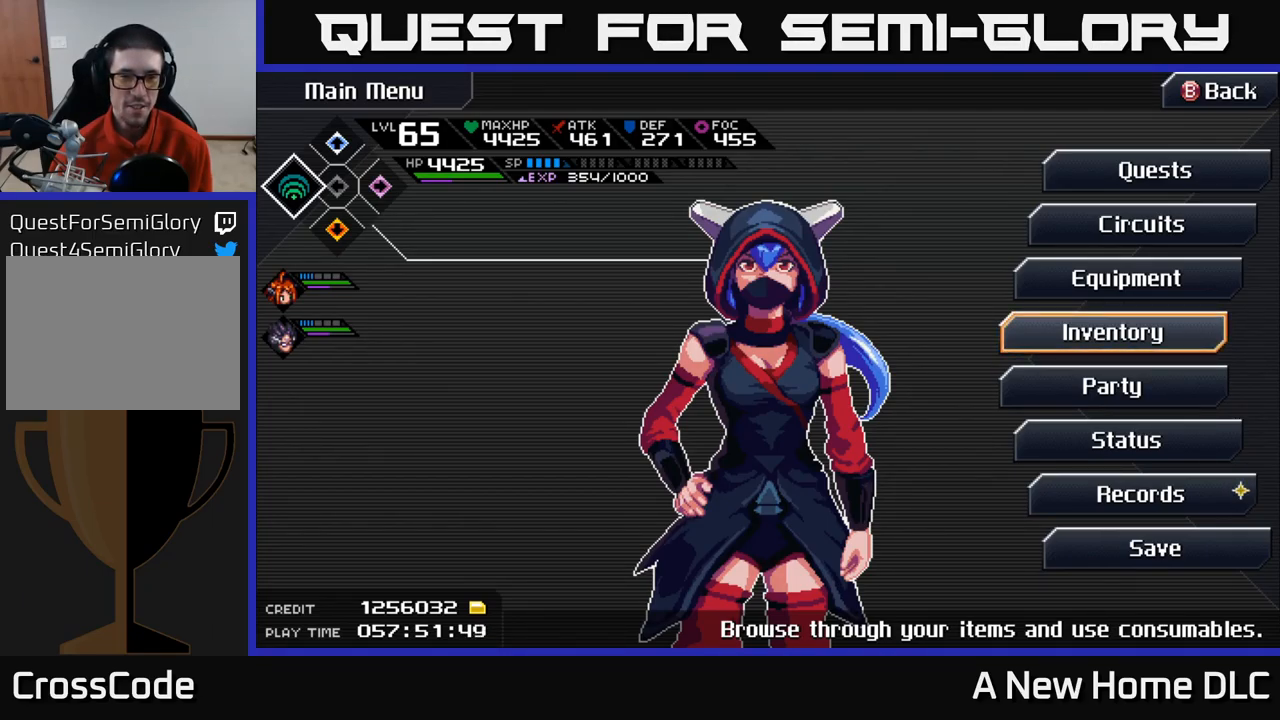
{"buttons": [], "left_stick": "center", "right_stick": "center", "events": []}
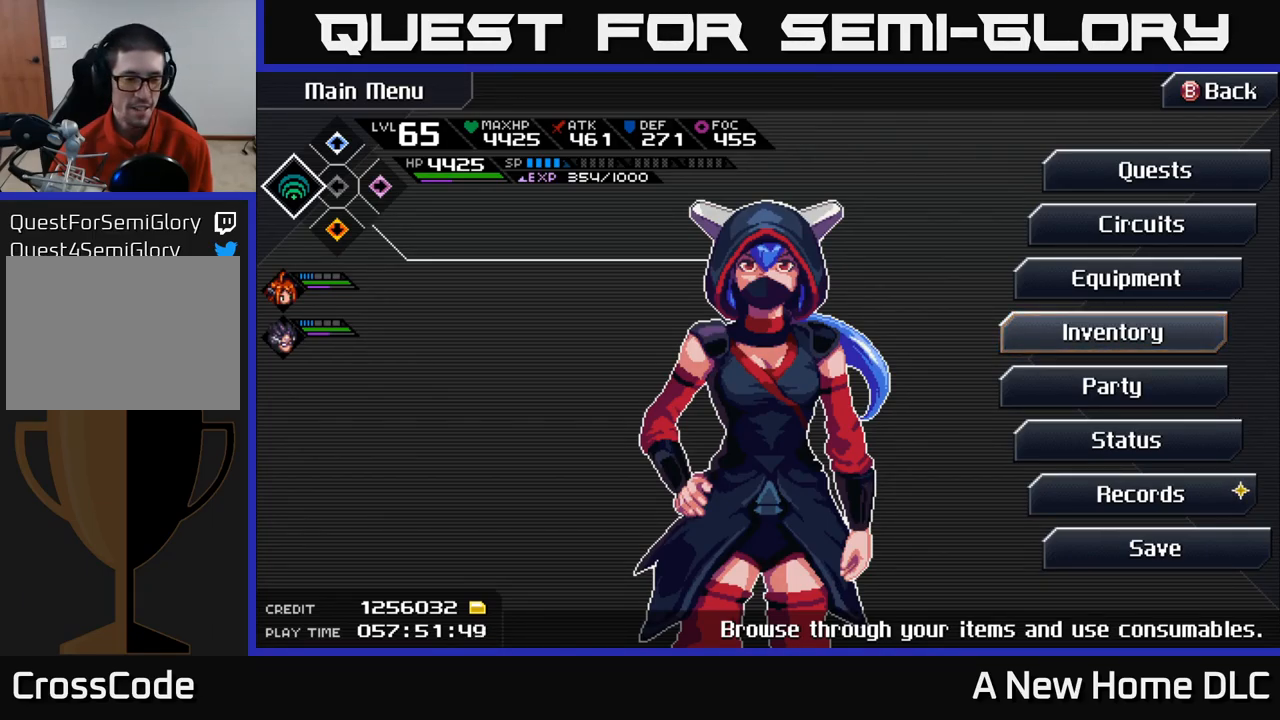
{"buttons": [], "left_stick": "center", "right_stick": "center", "events": [[216, "A", "down"], [266, "A", "up"]]}
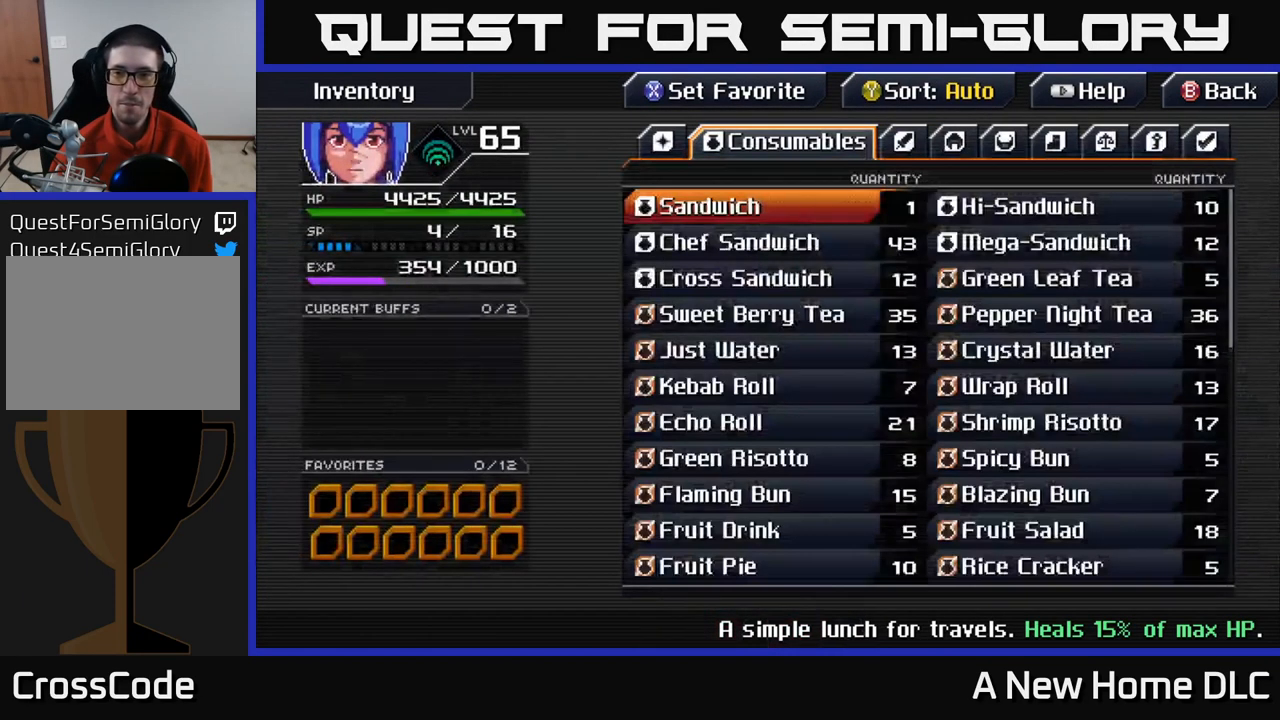
{"buttons": [], "left_stick": "center", "right_stick": "center", "events": []}
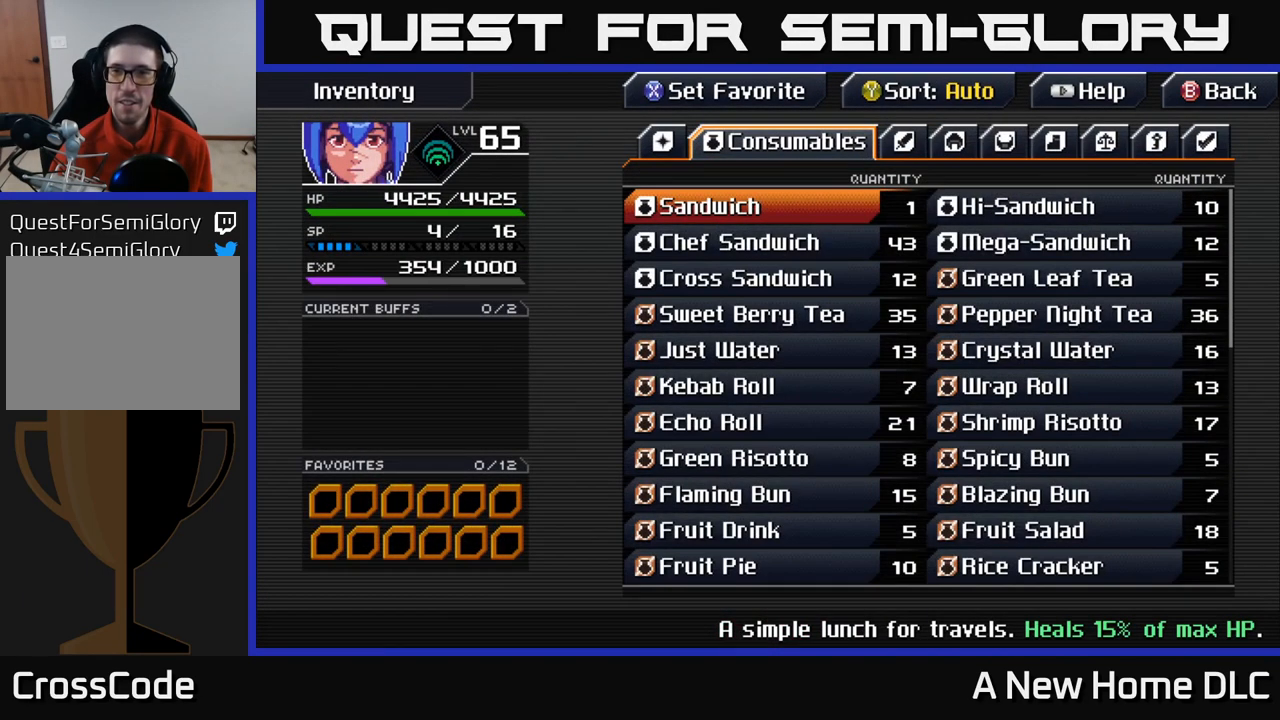
{"buttons": [], "left_stick": "center", "right_stick": "center", "events": [[416, "R1", "down"], [483, "R1", "up"]]}
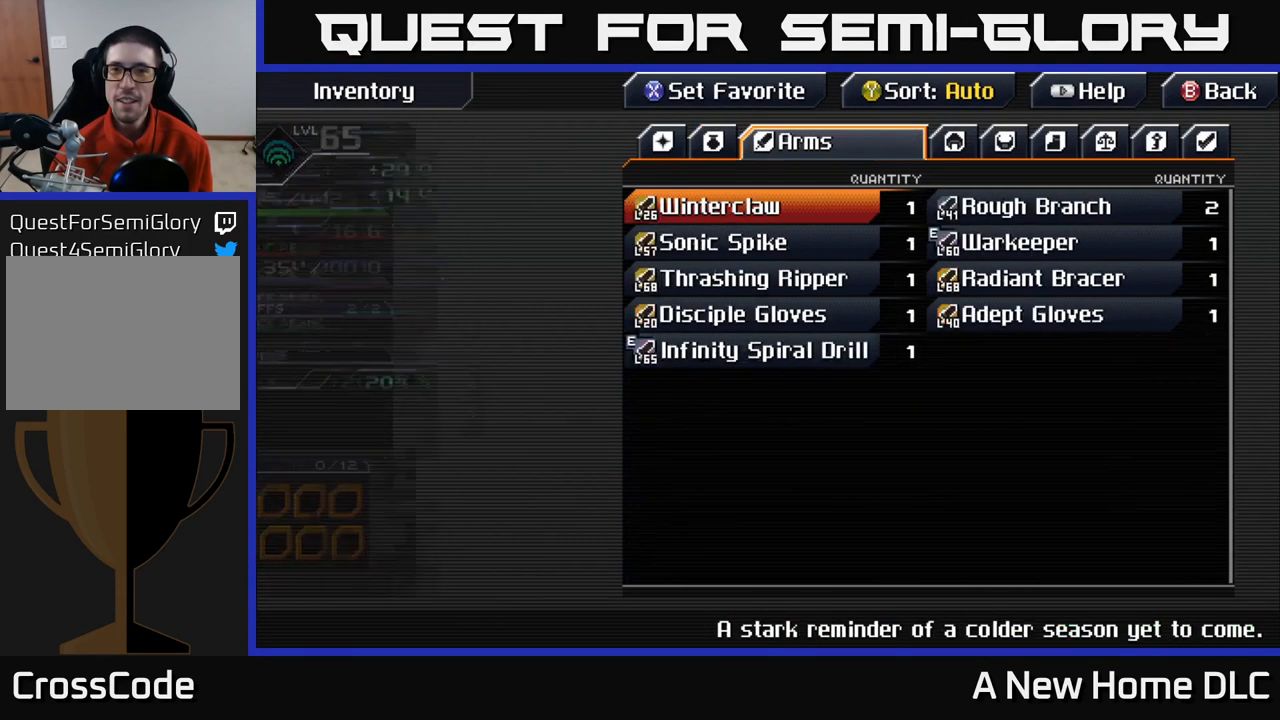
{"buttons": [], "left_stick": "center", "right_stick": "center", "events": [[66, "R1", "down"], [150, "R1", "up"], [233, "R1", "down"], [283, "R1", "up"], [367, "R1", "down"], [433, "R1", "up"]]}
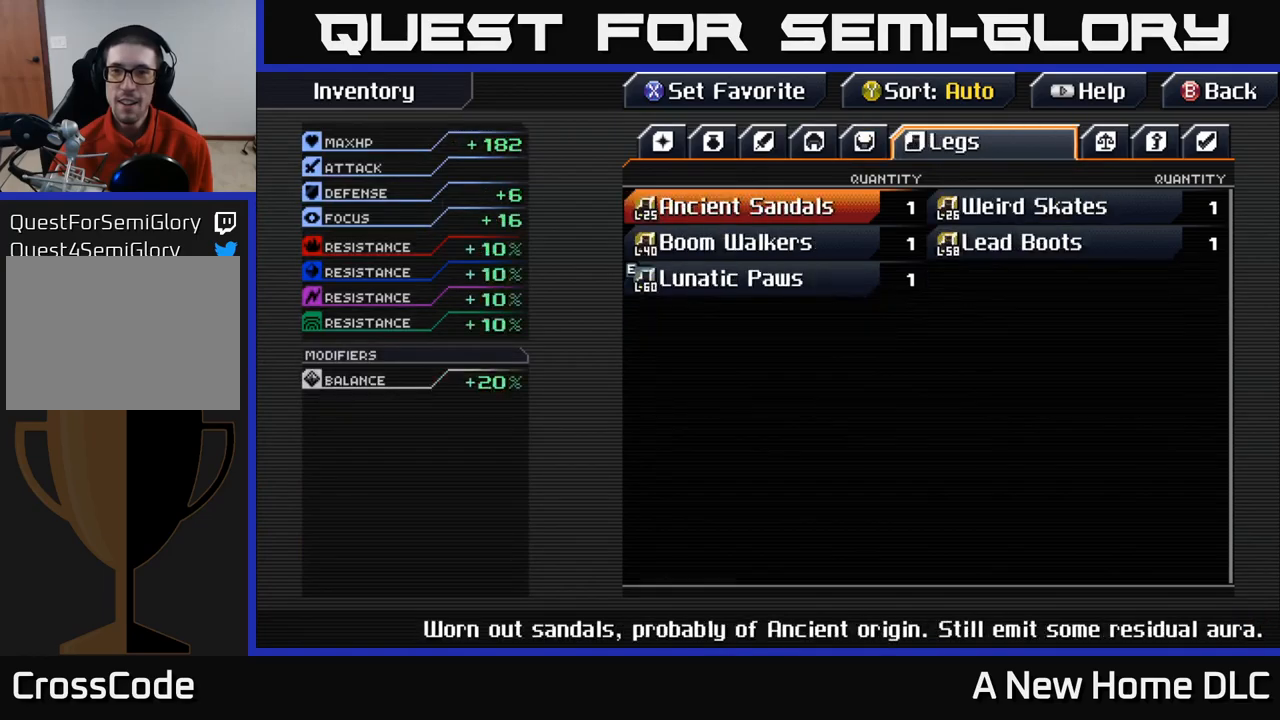
{"buttons": [], "left_stick": "center", "right_stick": "center", "events": [[17, "R1", "down"], [83, "R1", "up"], [167, "R1", "down"], [233, "R1", "up"], [317, "R1", "down"], [400, "R1", "up"]]}
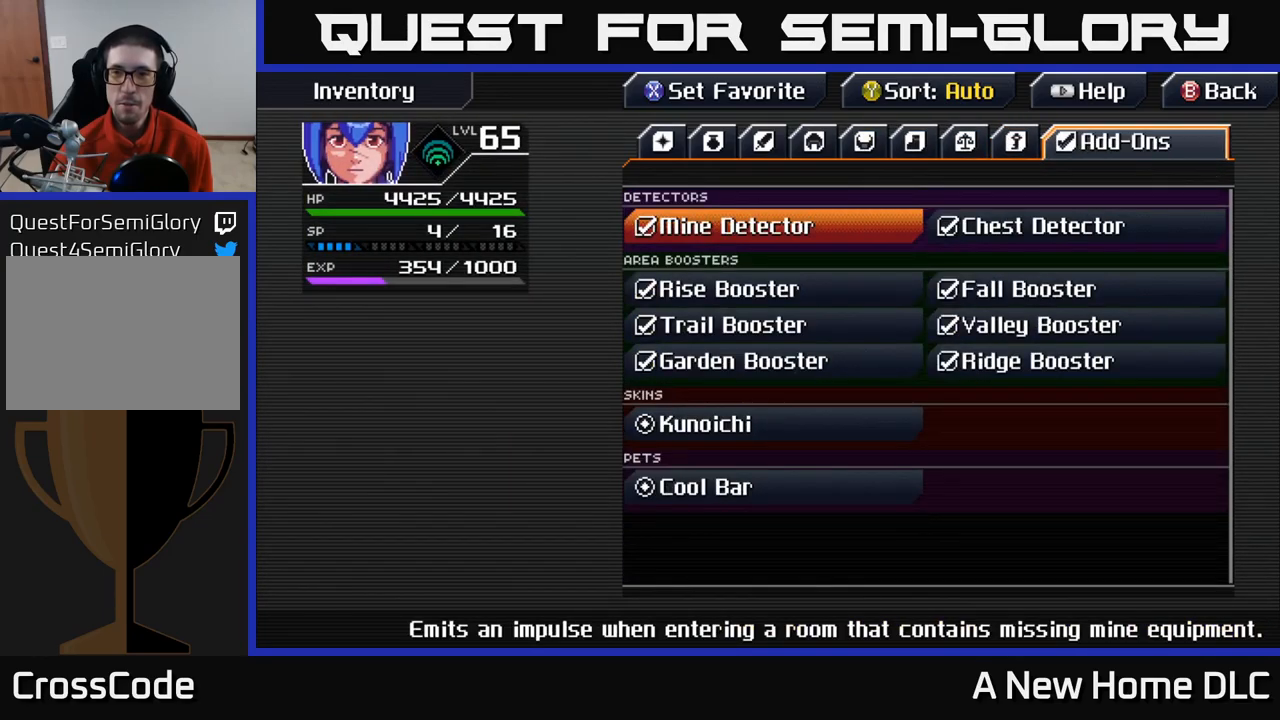
{"buttons": [], "left_stick": "center", "right_stick": "center", "events": []}
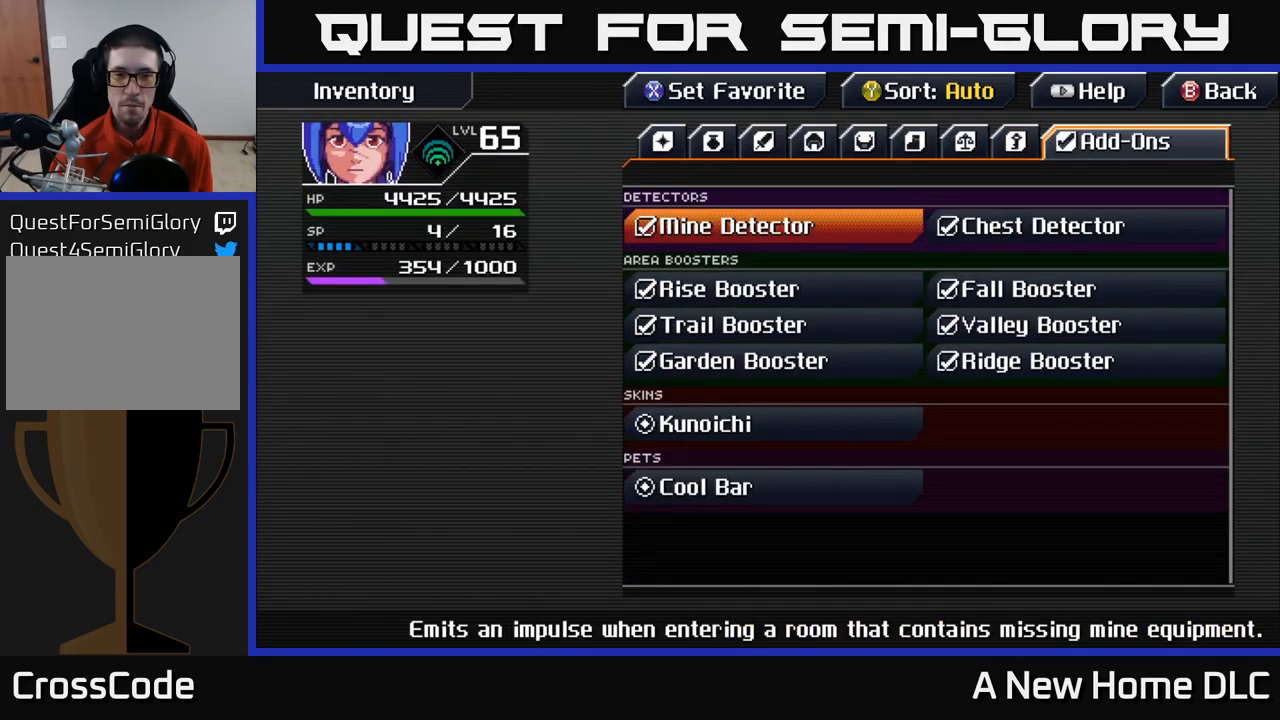
{"buttons": [], "left_stick": "center", "right_stick": "center", "events": [[267, "L1", "down"], [450, "L1", "up"]]}
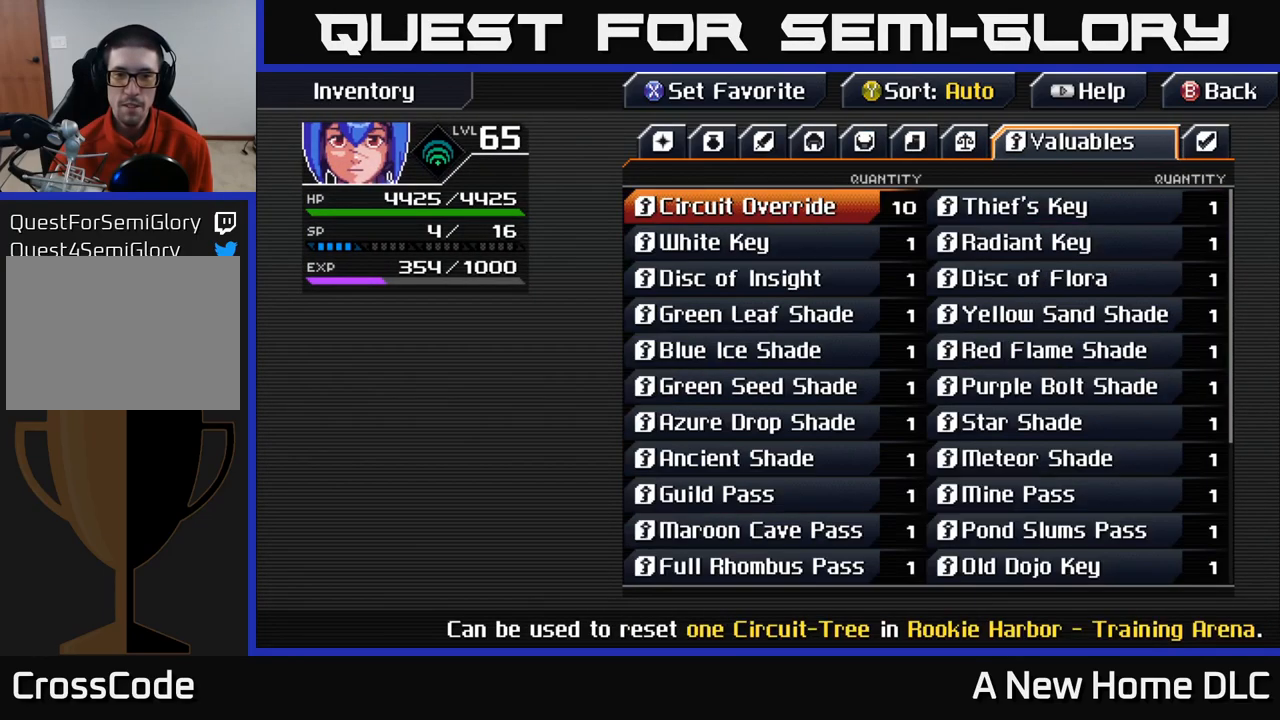
{"buttons": [], "left_stick": "center", "right_stick": "center", "events": []}
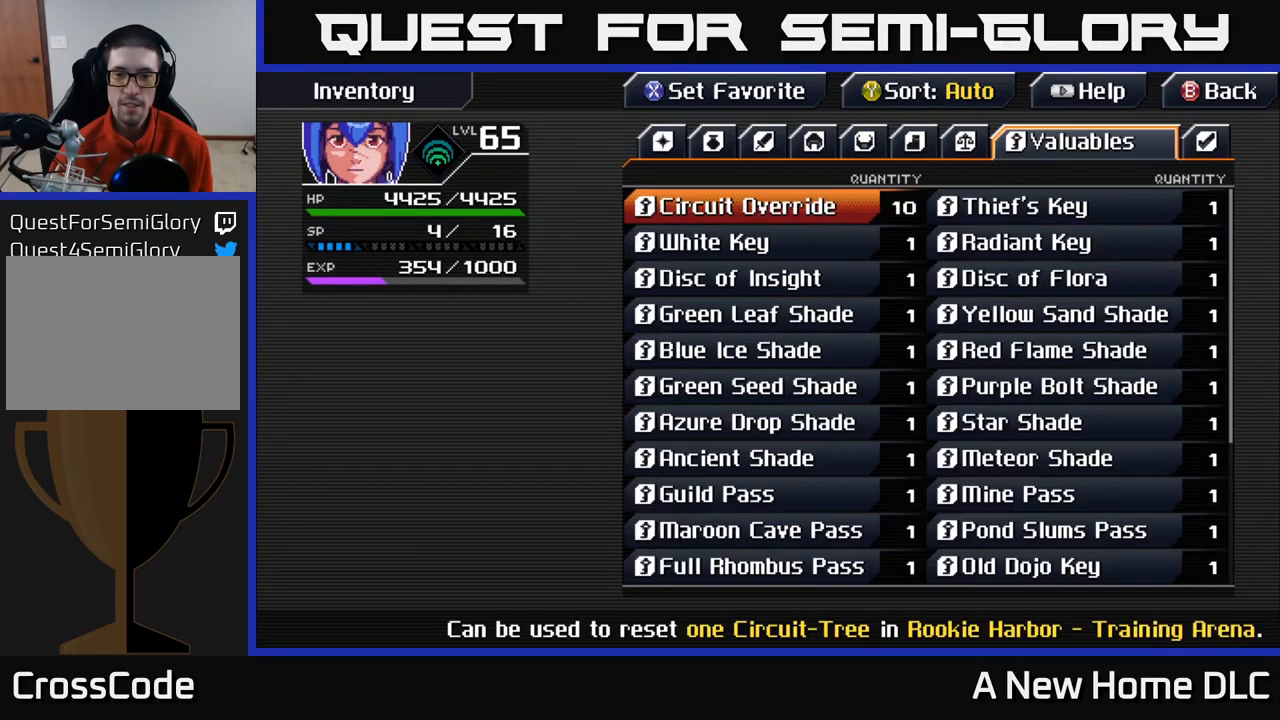
{"buttons": [], "left_stick": "center", "right_stick": "center", "events": []}
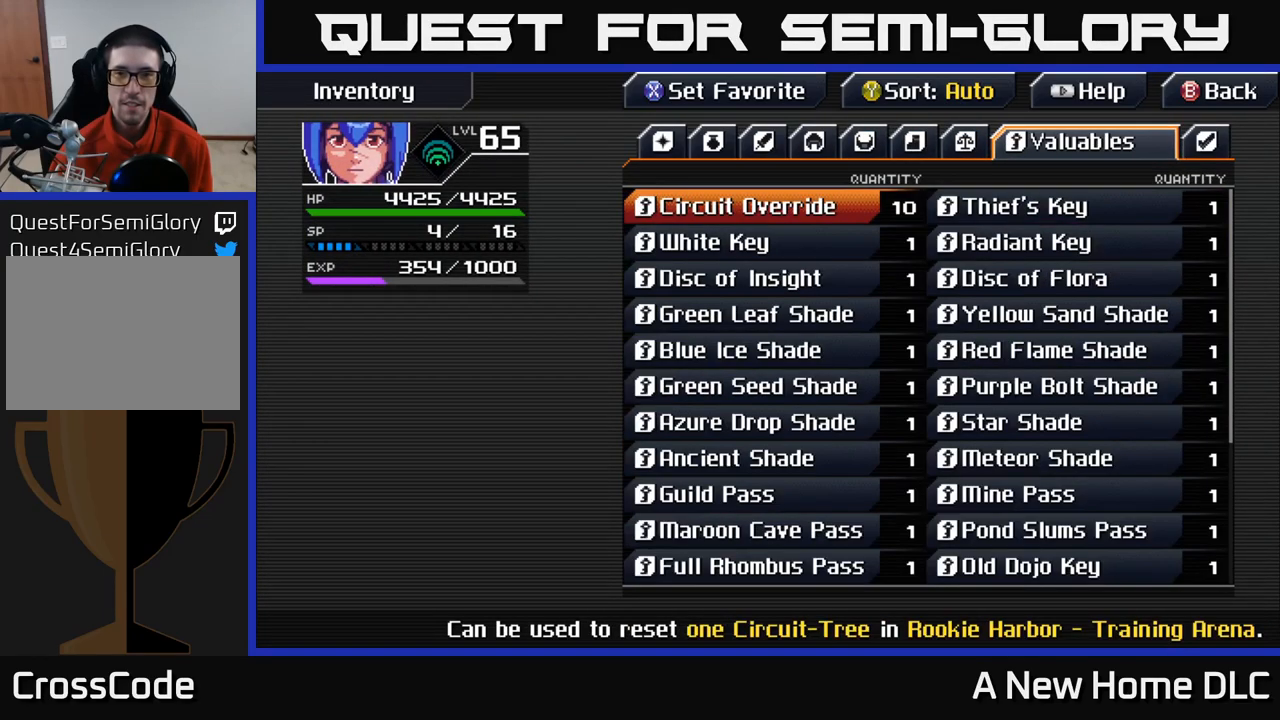
{"buttons": [], "left_stick": "center", "right_stick": "center", "events": [[300, "DPAD_DOWN", "down"], [383, "DPAD_DOWN", "up"]]}
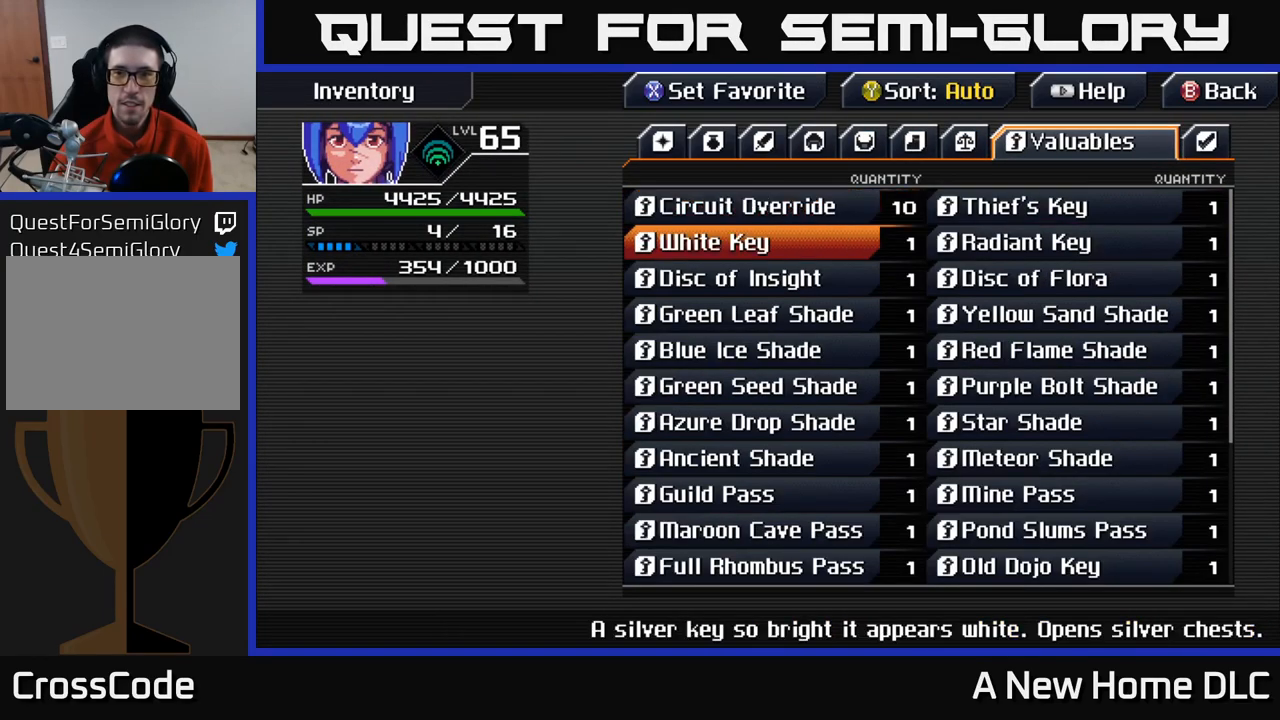
{"buttons": [], "left_stick": "center", "right_stick": "center", "events": [[100, "DPAD_DOWN", "down"], [500, "DPAD_DOWN", "up"]]}
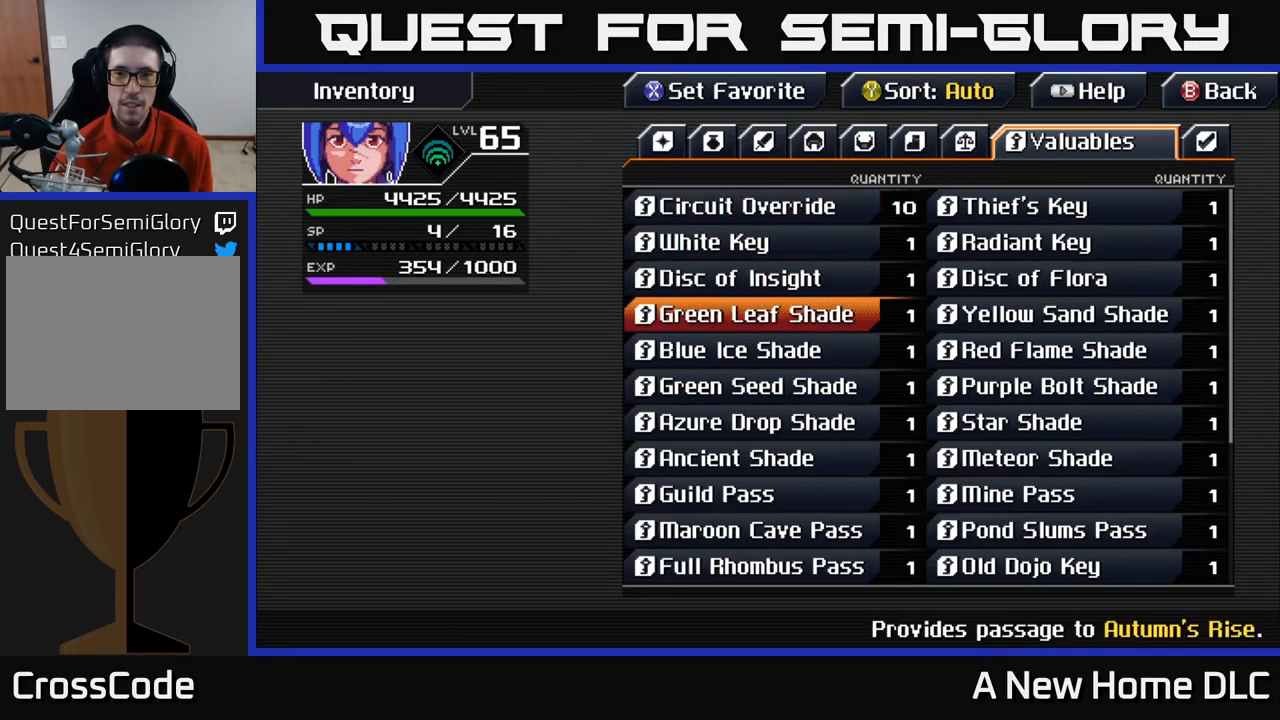
{"buttons": ["DPAD_DOWN"], "left_stick": "center", "right_stick": "center", "events": [[367, "DPAD_DOWN", "down"], [417, "DPAD_DOWN", "up"], [500, "DPAD_DOWN", "down"]]}
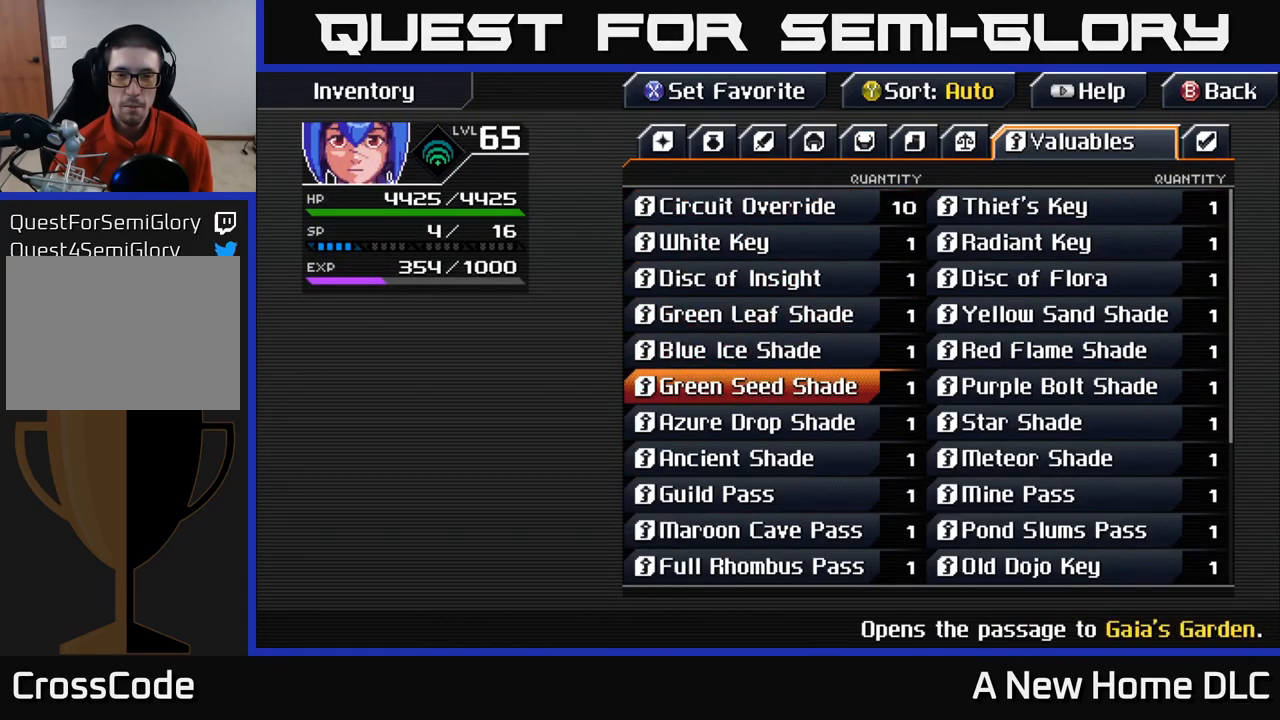
{"buttons": [], "left_stick": "center", "right_stick": "center", "events": [[50, "DPAD_DOWN", "up"], [150, "DPAD_DOWN", "down"], [200, "DPAD_DOWN", "up"], [283, "DPAD_DOWN", "down"], [350, "DPAD_DOWN", "up"], [433, "DPAD_DOWN", "down"], [500, "DPAD_DOWN", "up"]]}
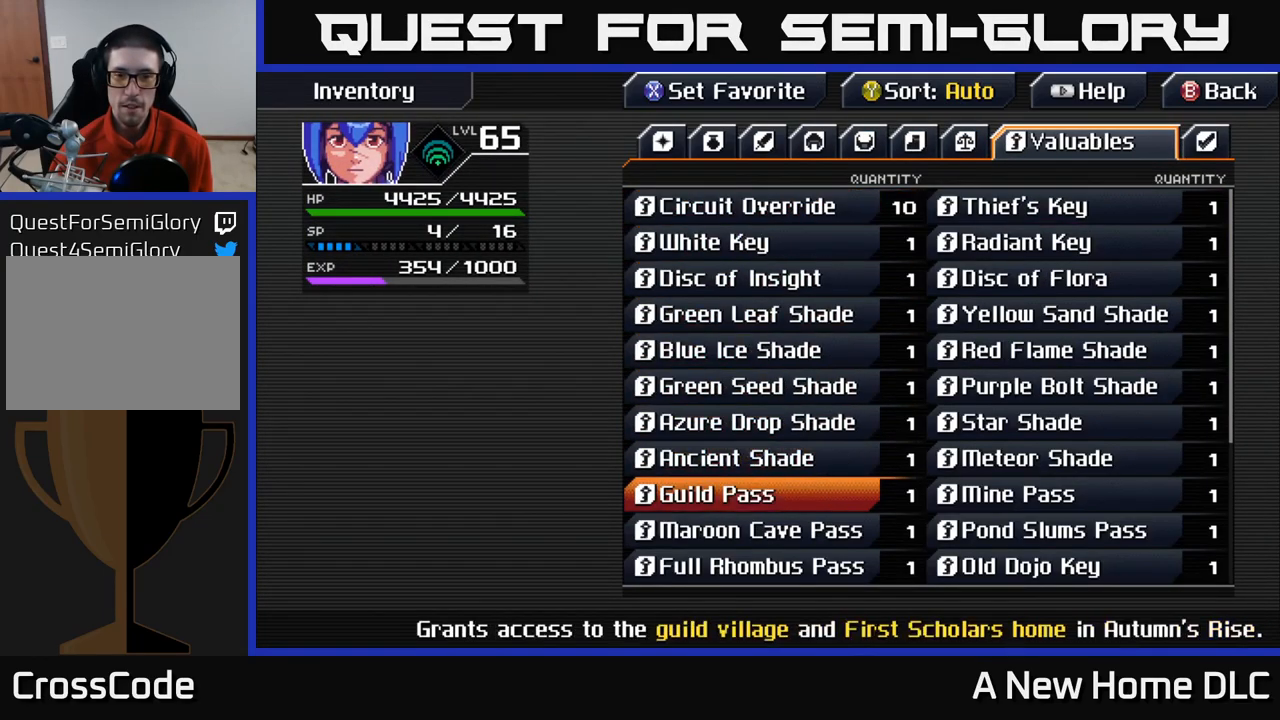
{"buttons": [], "left_stick": "center", "right_stick": "center", "events": [[83, "DPAD_DOWN", "down"], [150, "DPAD_DOWN", "up"], [233, "DPAD_DOWN", "down"], [300, "DPAD_DOWN", "up"], [383, "DPAD_DOWN", "down"], [449, "DPAD_DOWN", "up"]]}